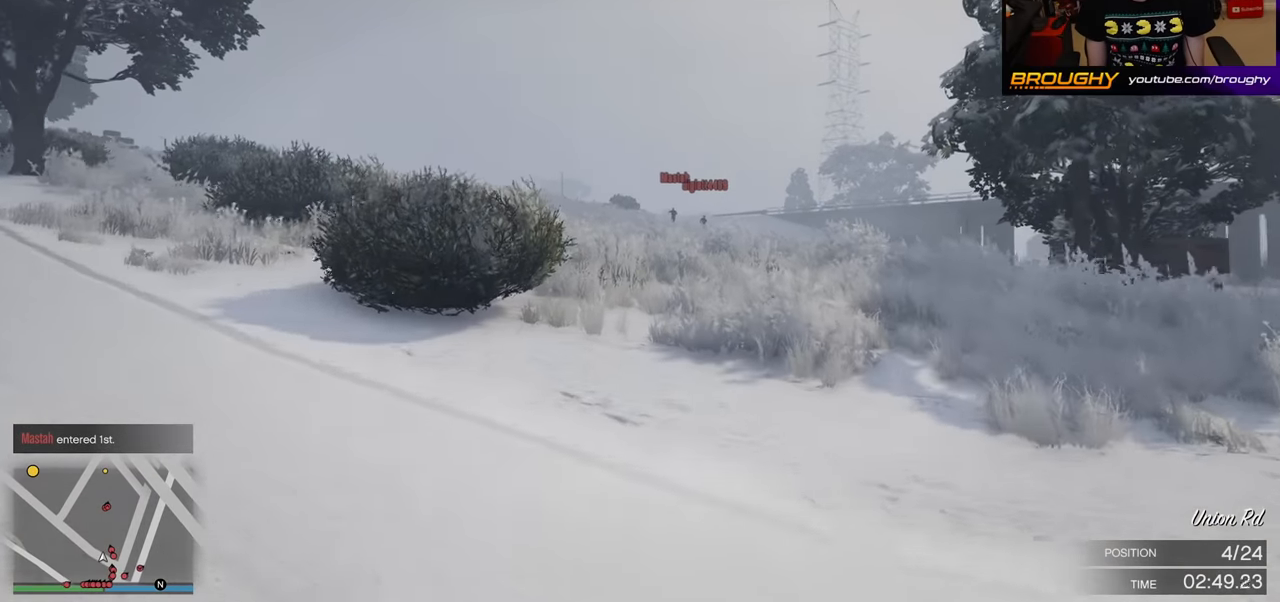
Gameplay with a controller (Xbox layout); each line is a JSON object with the inputs held at the frame after it. "events" lists button and stick changes between this image and that frame as [ms after this image, input, new state], when the widget could be followed in between.
{"buttons": ["A"], "left_stick": "center", "right_stick": "center", "events": []}
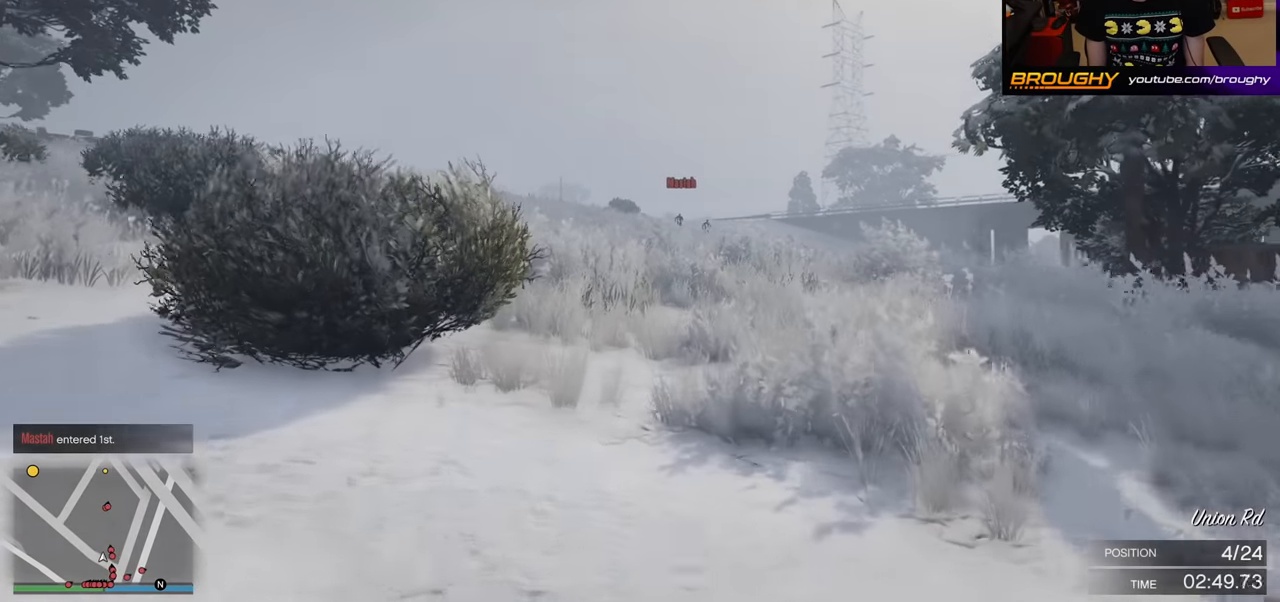
{"buttons": ["A"], "left_stick": "center", "right_stick": "center", "events": []}
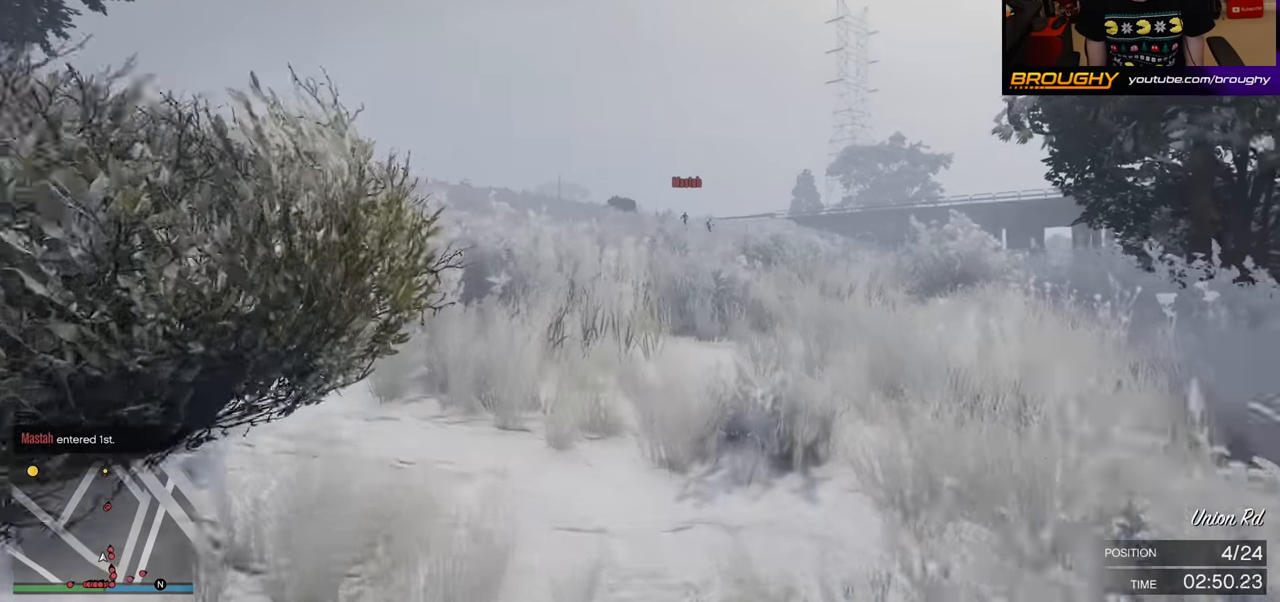
{"buttons": ["A"], "left_stick": "center", "right_stick": "center", "events": []}
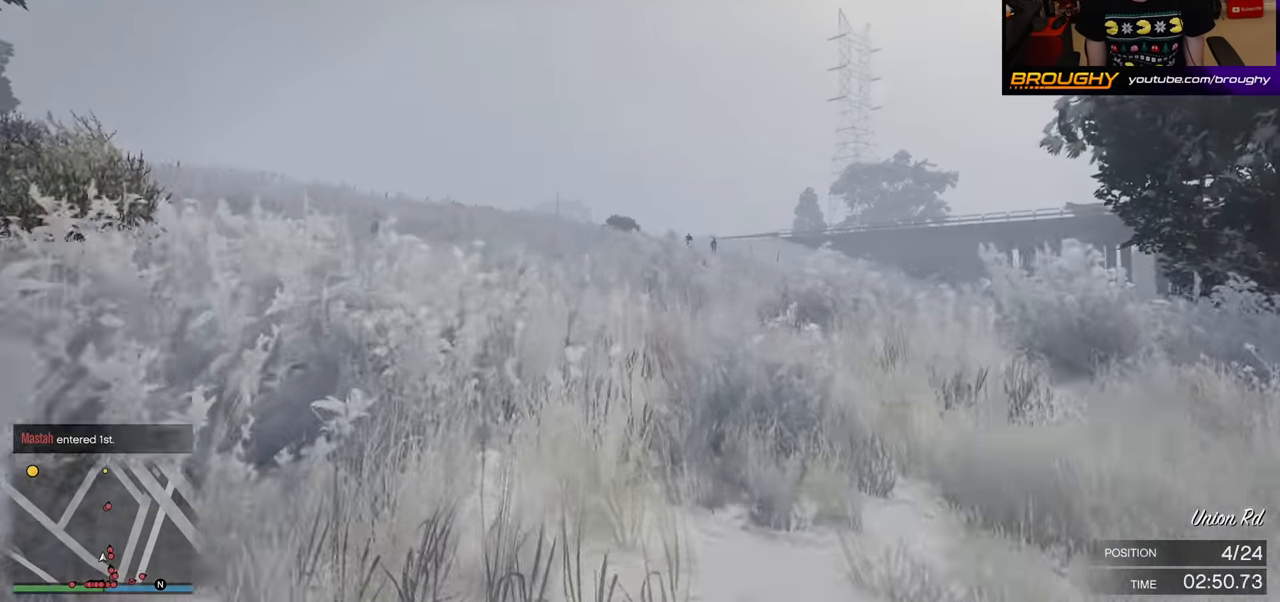
{"buttons": ["A"], "left_stick": "center", "right_stick": "center", "events": [[17, "left_stick", "up-right"], [250, "left_stick", "center"]]}
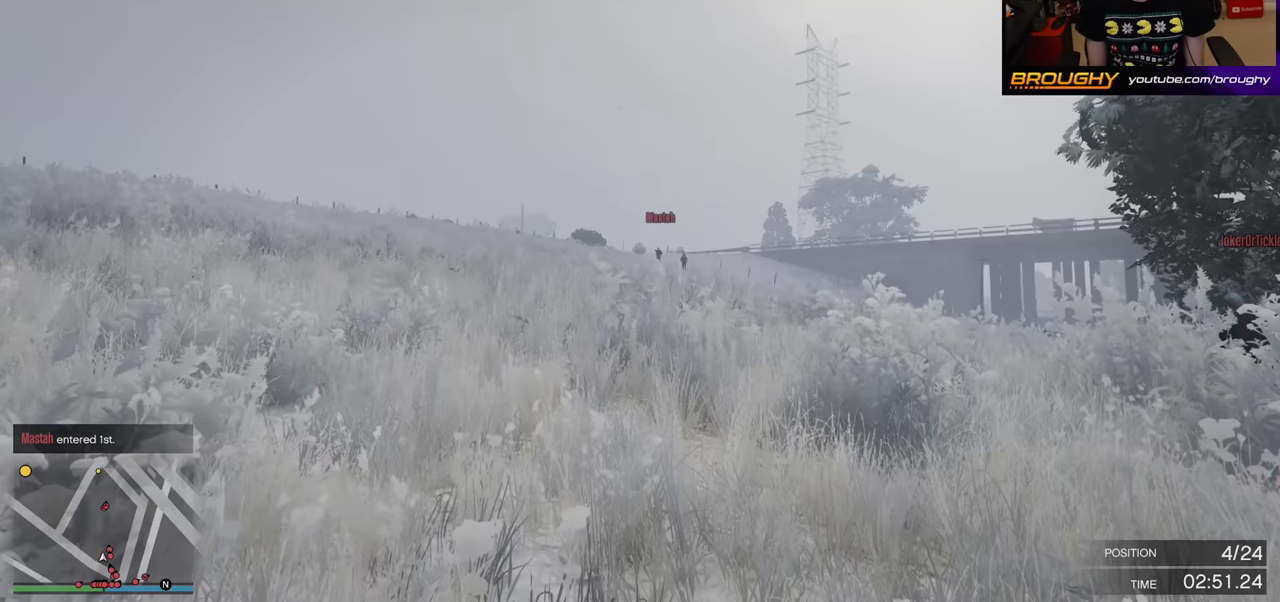
{"buttons": ["A"], "left_stick": "center", "right_stick": "center", "events": []}
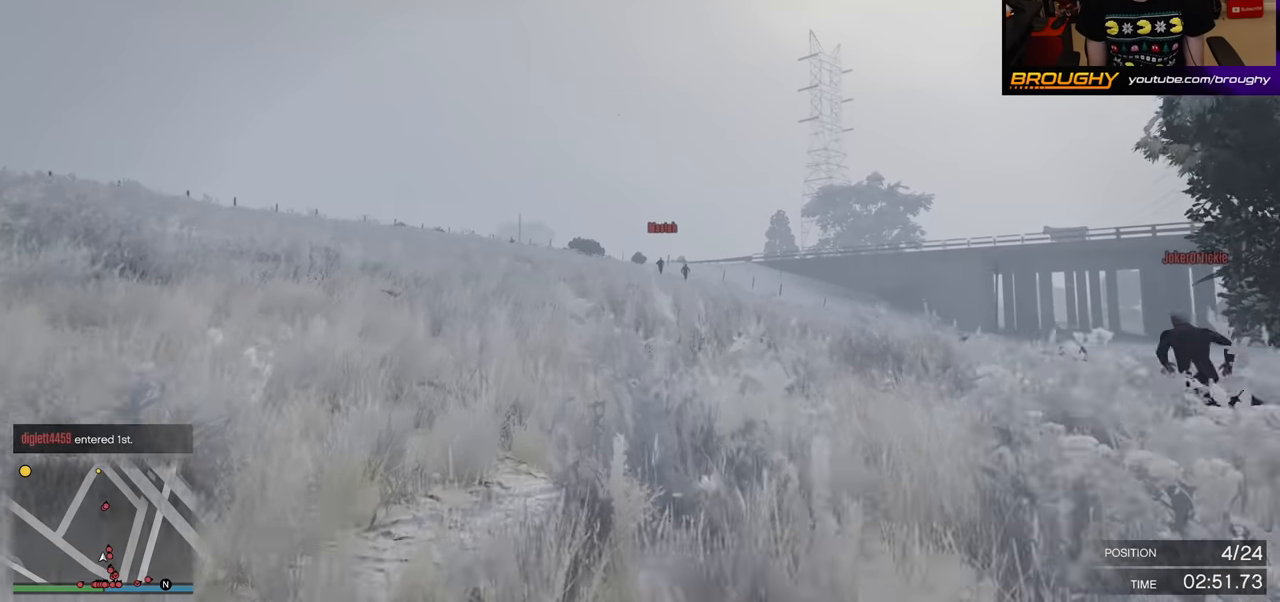
{"buttons": ["A"], "left_stick": "center", "right_stick": "center", "events": []}
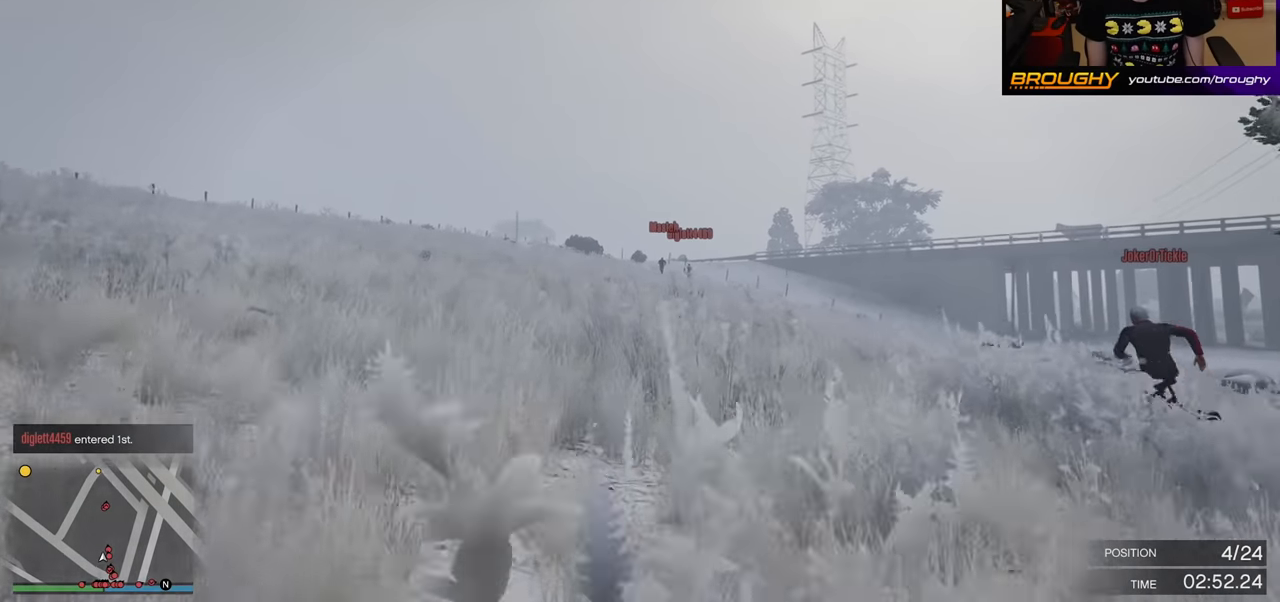
{"buttons": ["A"], "left_stick": "center", "right_stick": "center", "events": []}
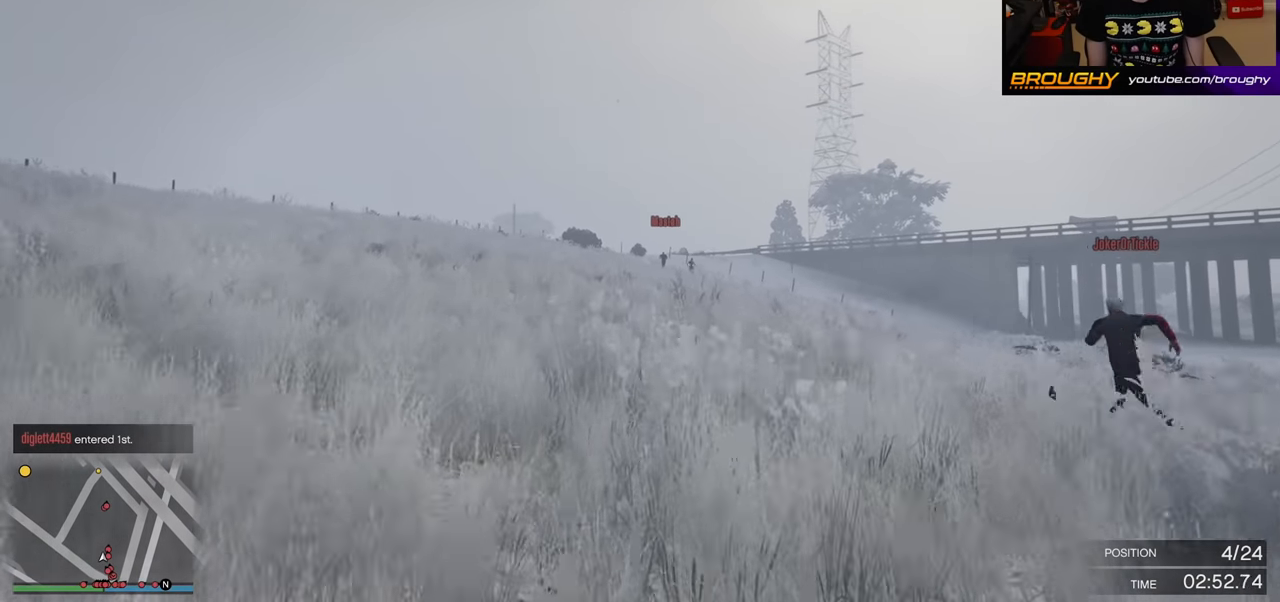
{"buttons": ["A"], "left_stick": "center", "right_stick": "center", "events": []}
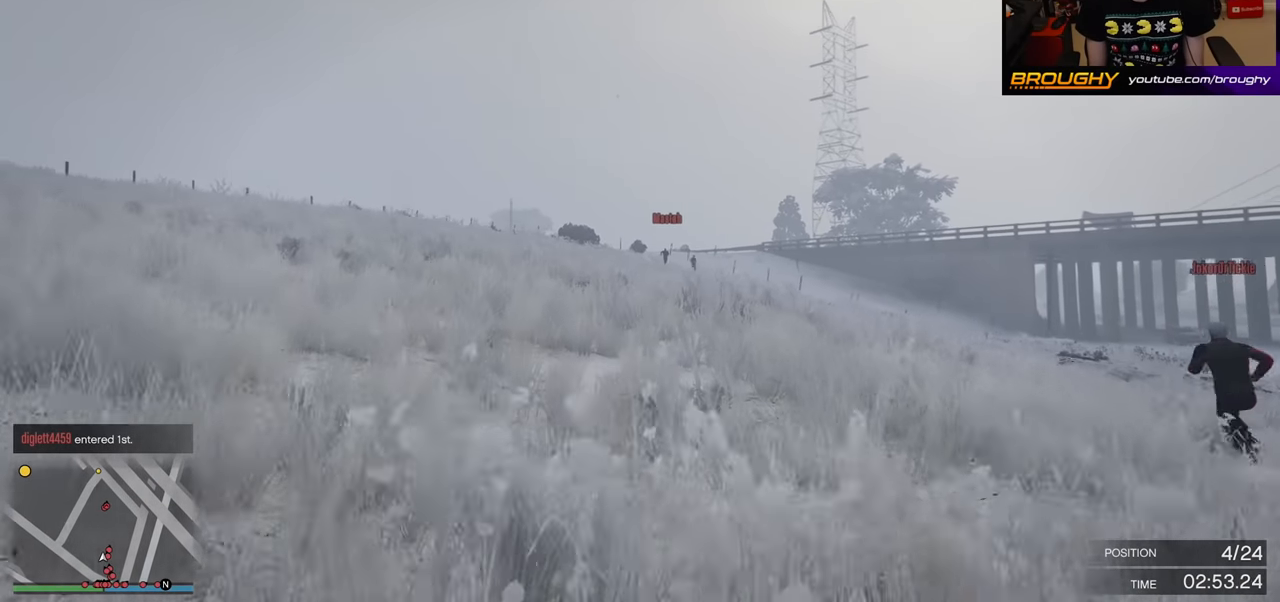
{"buttons": ["A"], "left_stick": "center", "right_stick": "center", "events": []}
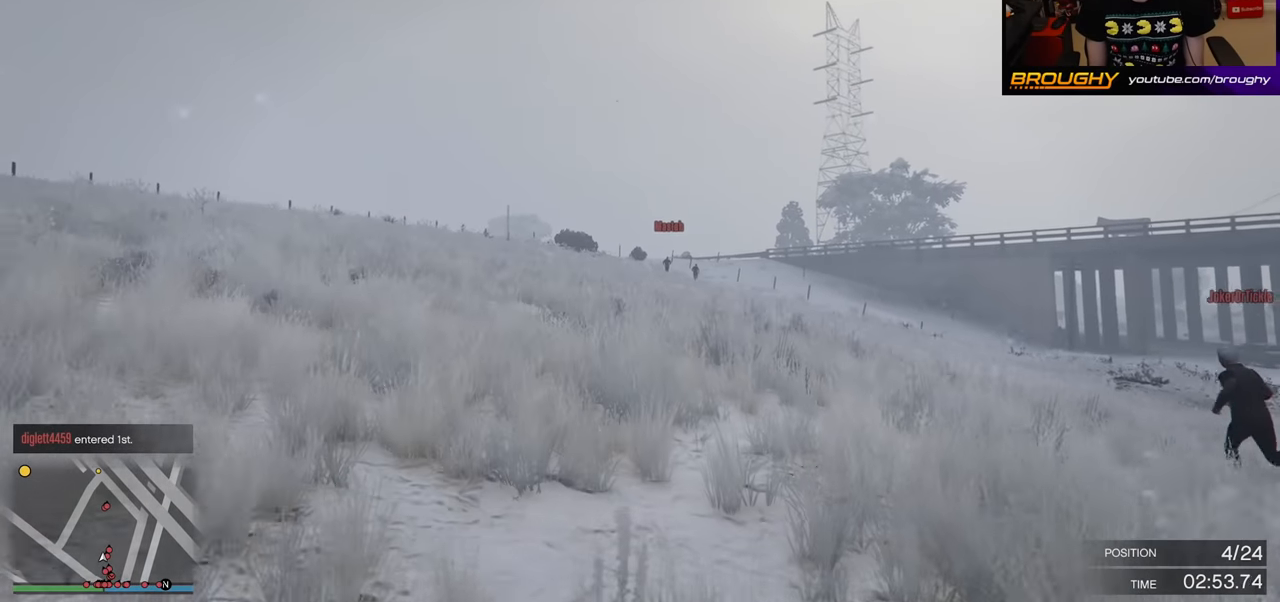
{"buttons": ["A"], "left_stick": "center", "right_stick": "center", "events": []}
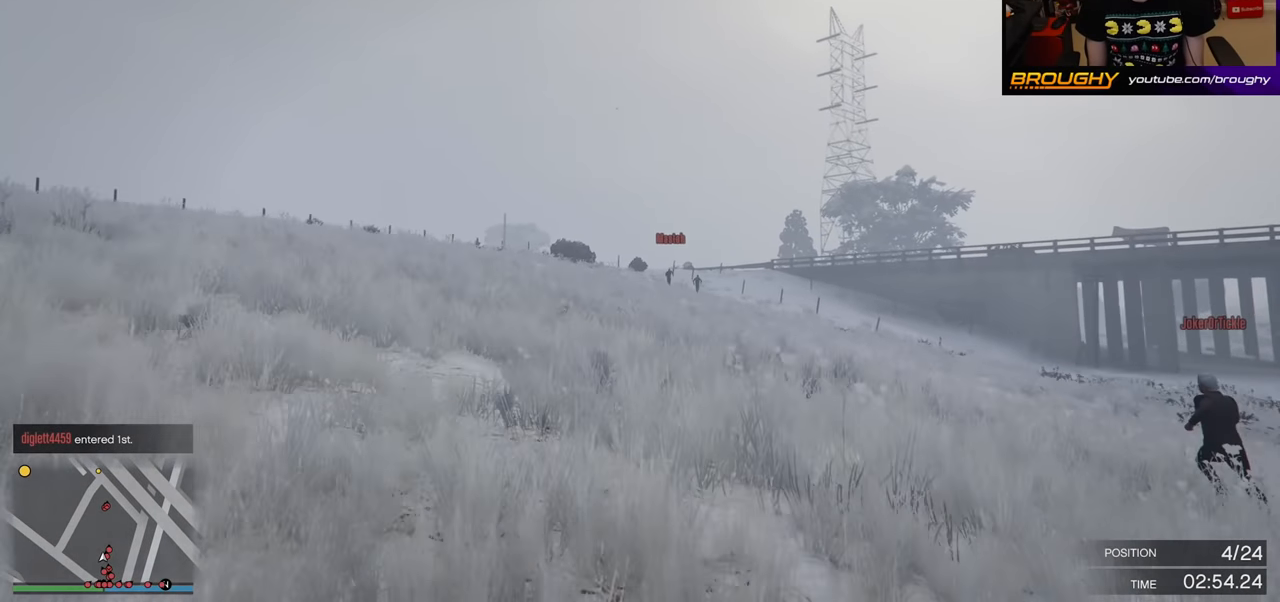
{"buttons": ["A"], "left_stick": "center", "right_stick": "center", "events": []}
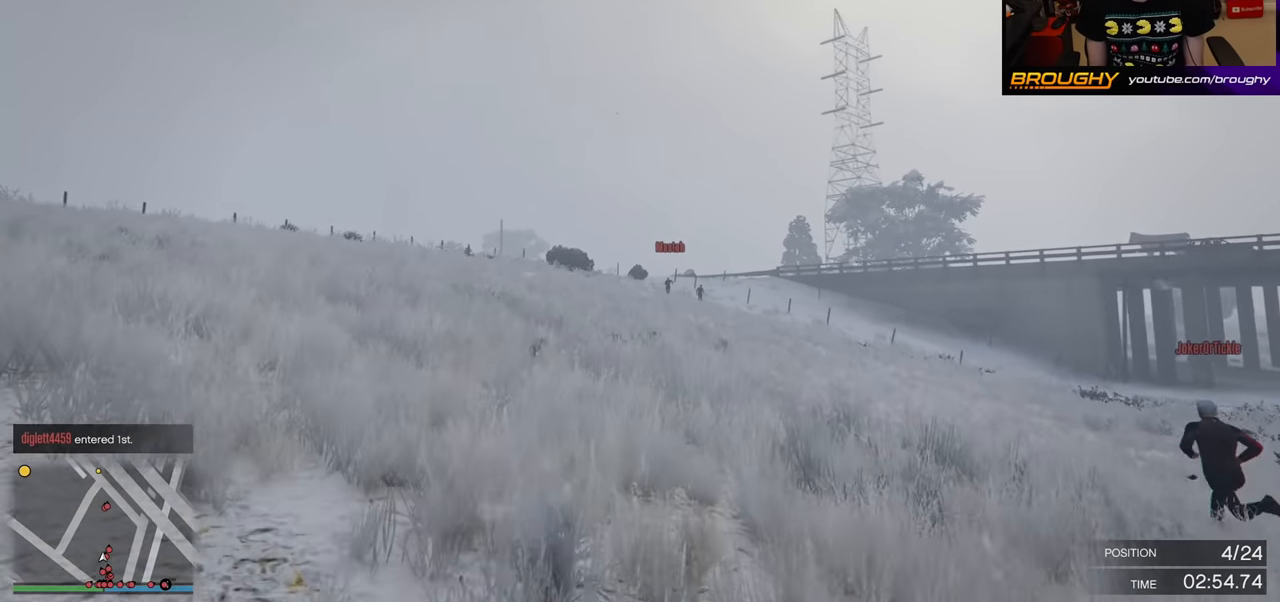
{"buttons": ["A"], "left_stick": "center", "right_stick": "center", "events": [[117, "left_stick", "up-right"], [317, "left_stick", "center"]]}
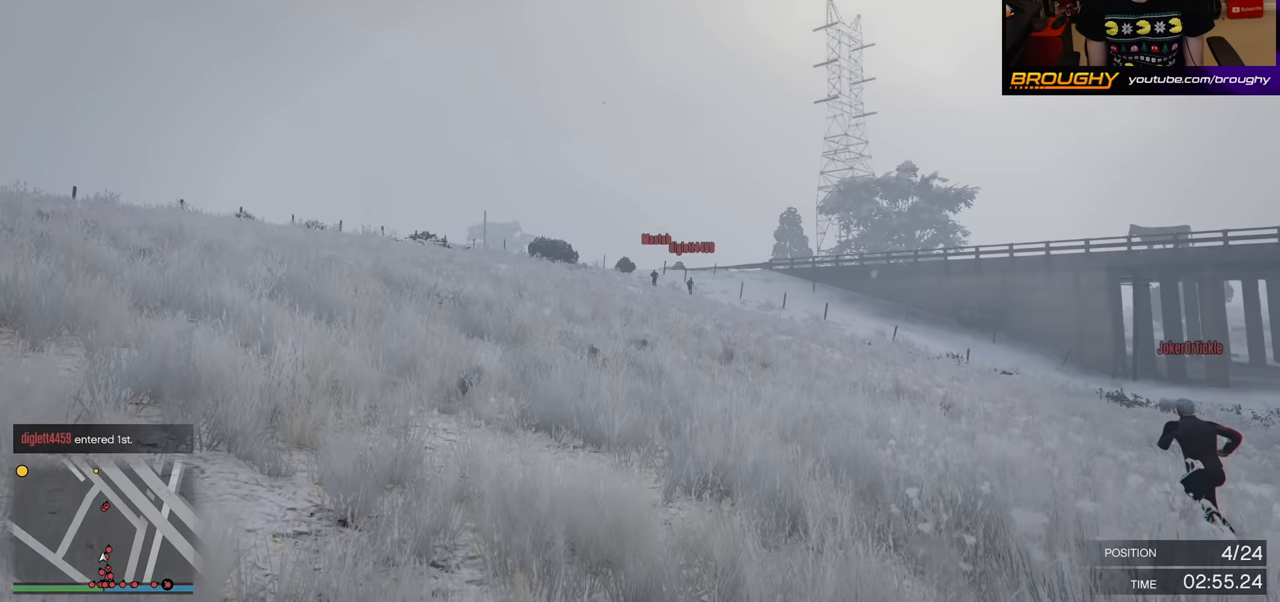
{"buttons": ["A"], "left_stick": "center", "right_stick": "center", "events": []}
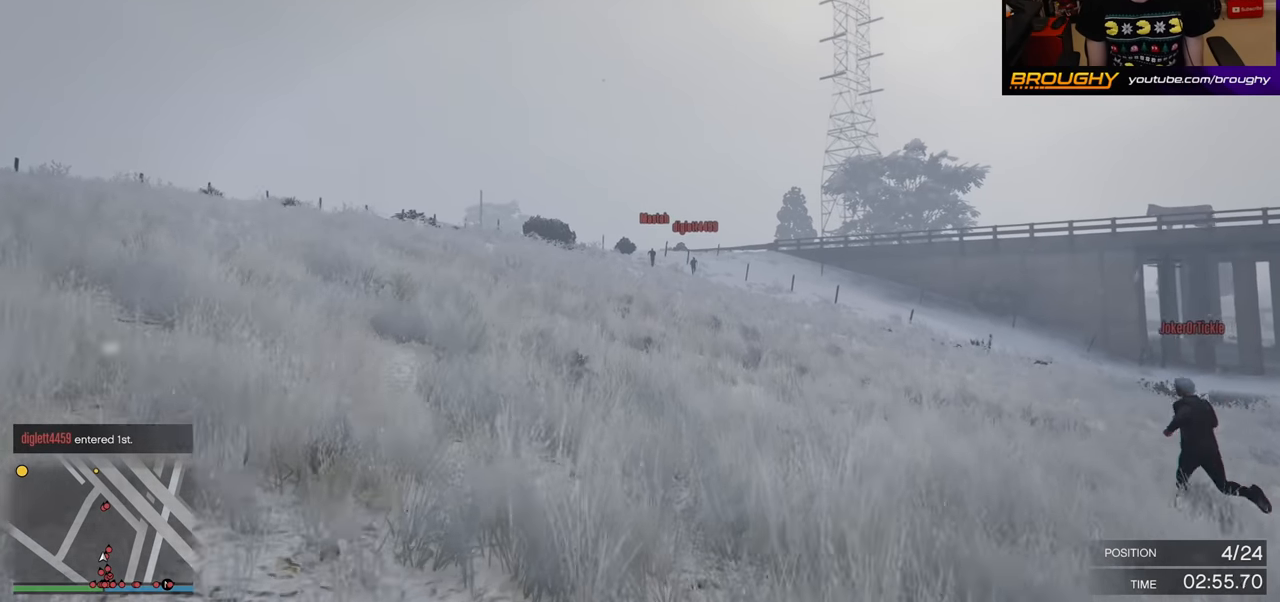
{"buttons": ["A"], "left_stick": "center", "right_stick": "center", "events": []}
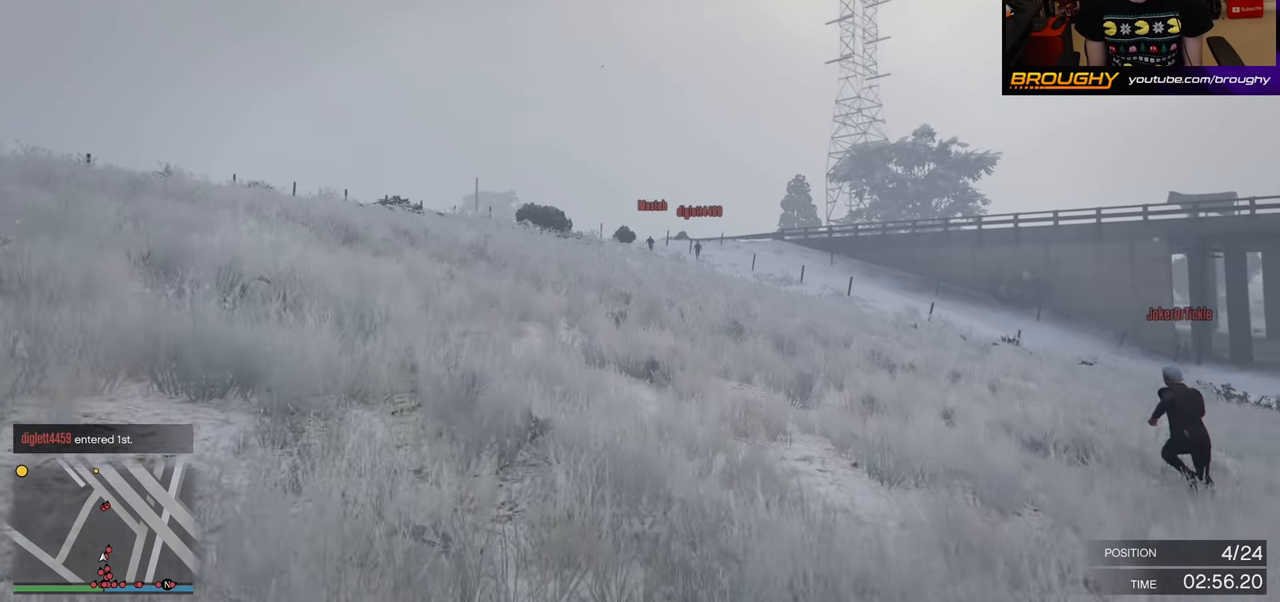
{"buttons": ["A"], "left_stick": "center", "right_stick": "center", "events": [[300, "left_stick", "up-right"], [483, "left_stick", "center"]]}
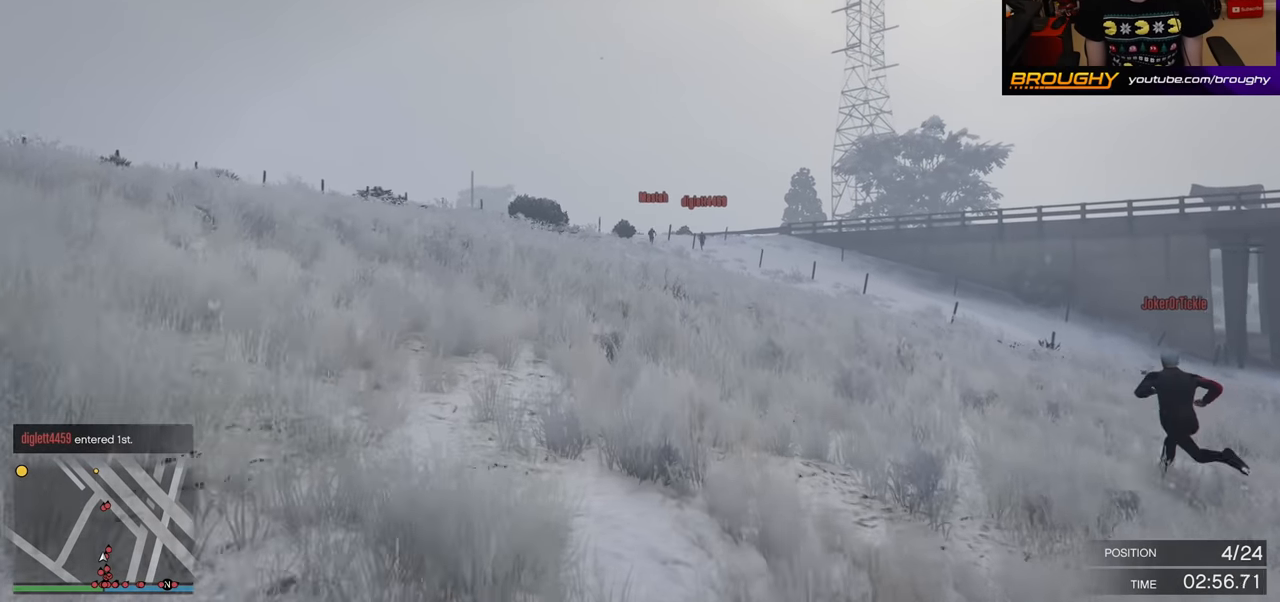
{"buttons": ["A"], "left_stick": "center", "right_stick": "center", "events": []}
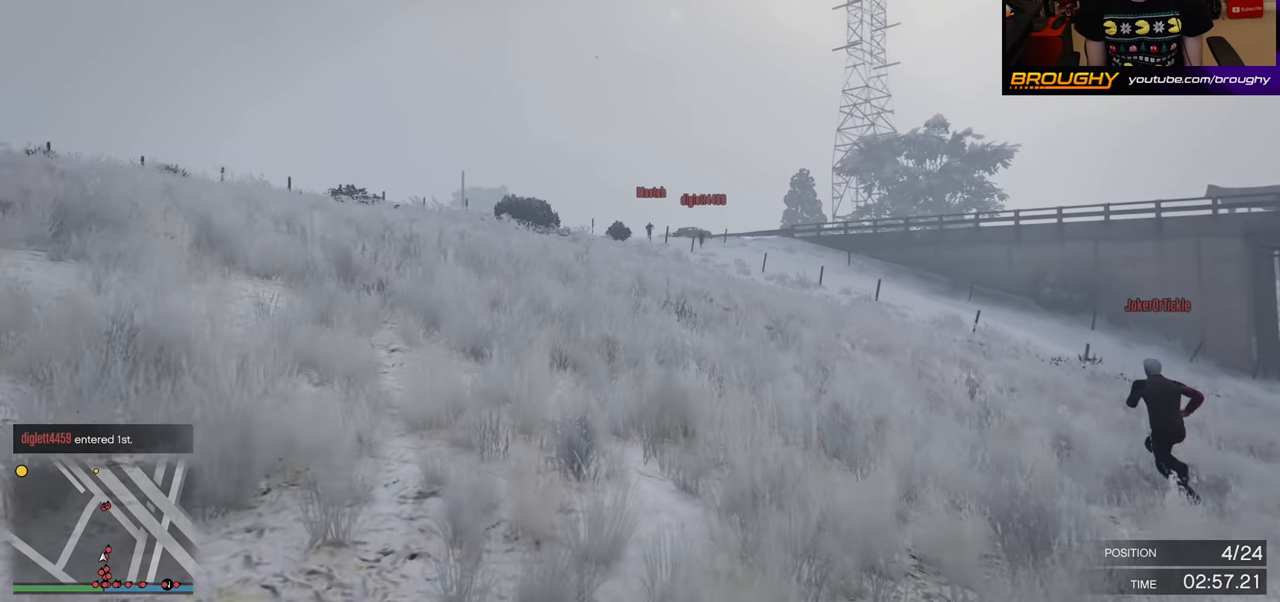
{"buttons": ["A"], "left_stick": "center", "right_stick": "center", "events": []}
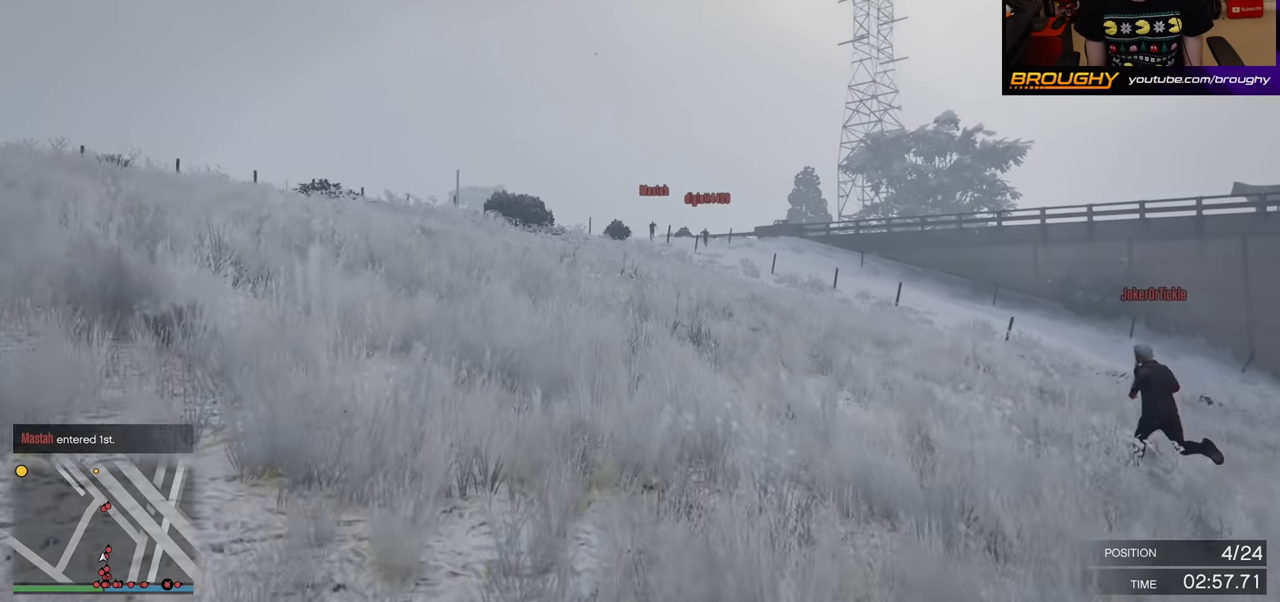
{"buttons": ["A"], "left_stick": "center", "right_stick": "center", "events": []}
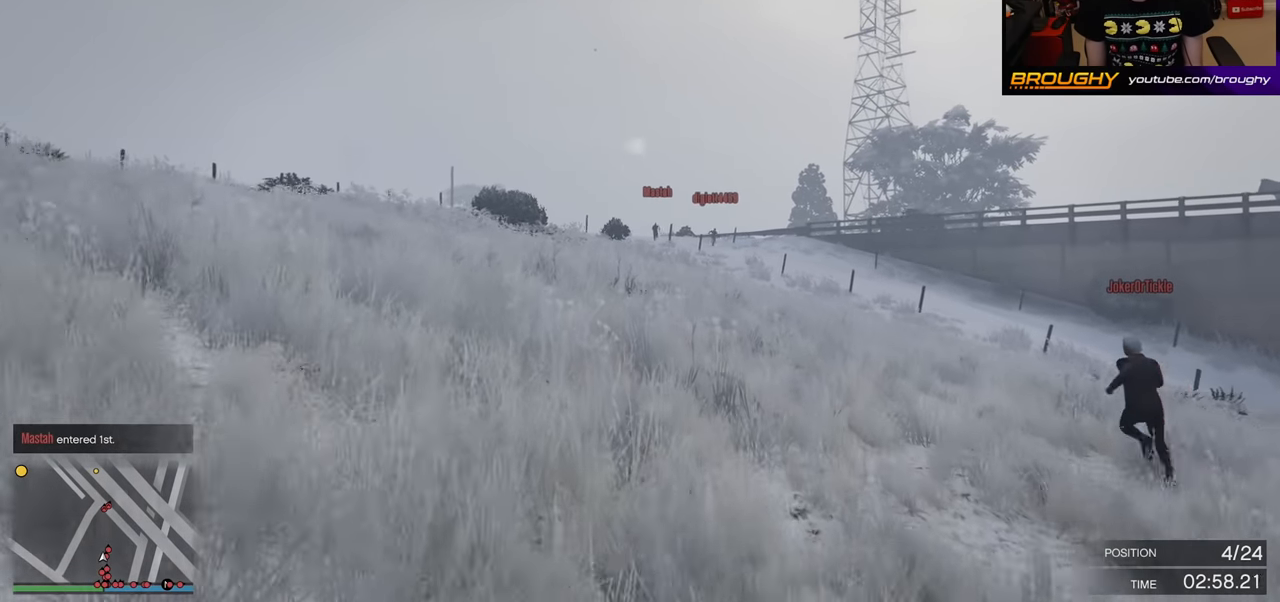
{"buttons": ["A"], "left_stick": "center", "right_stick": "center", "events": []}
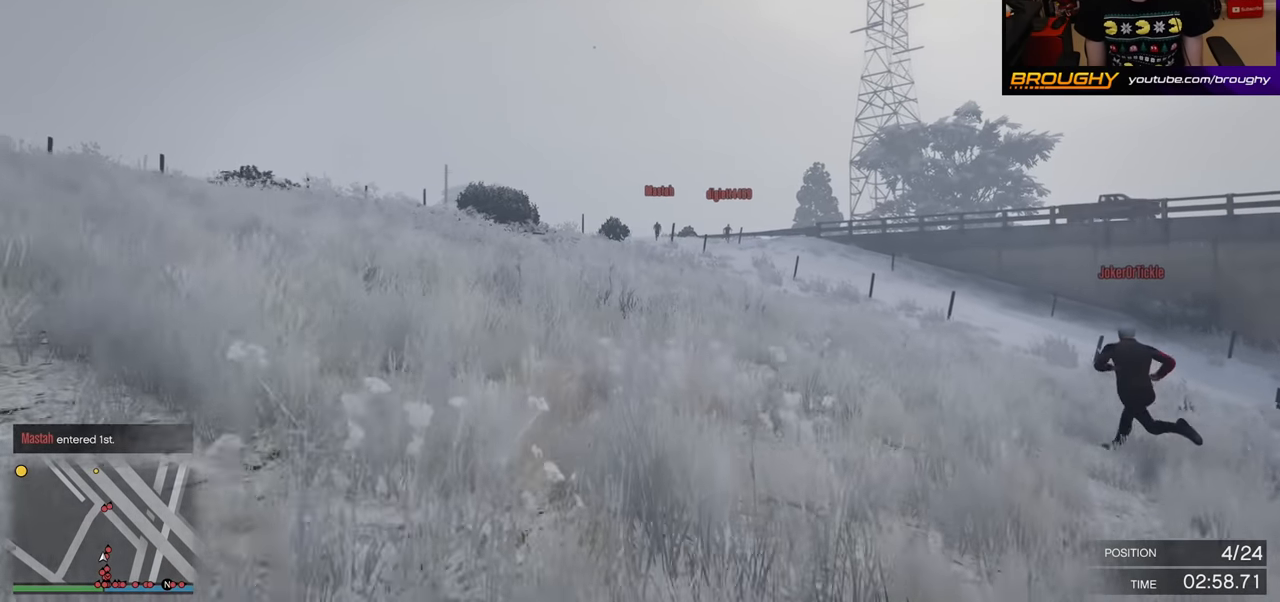
{"buttons": ["A"], "left_stick": "center", "right_stick": "center", "events": []}
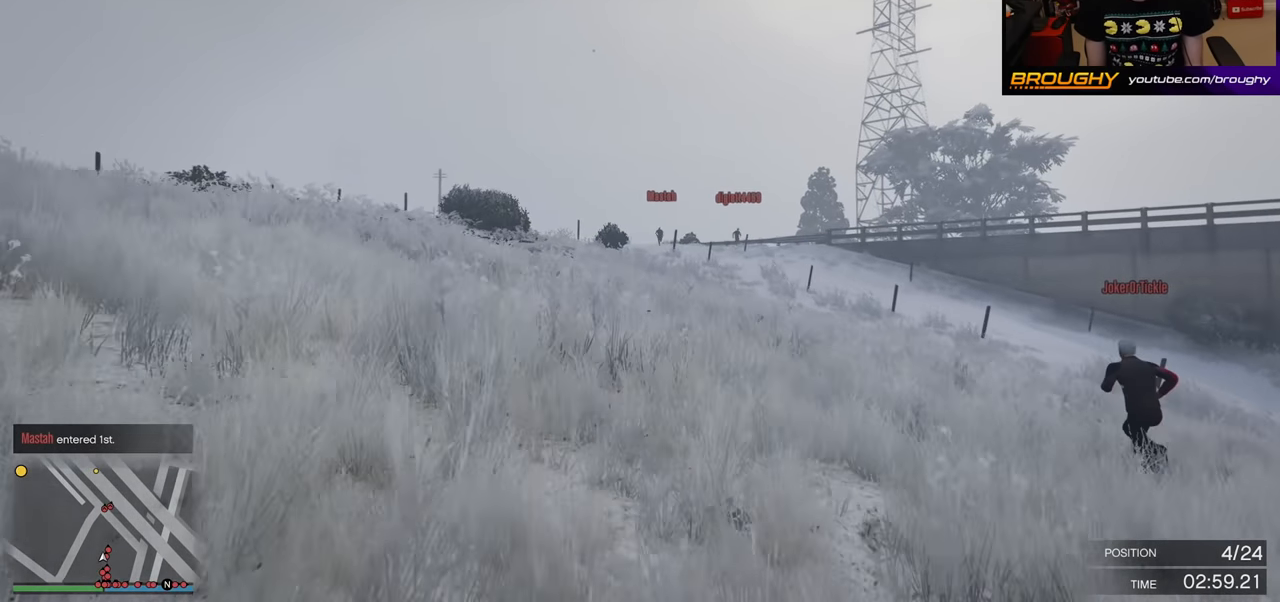
{"buttons": ["A"], "left_stick": "center", "right_stick": "center", "events": []}
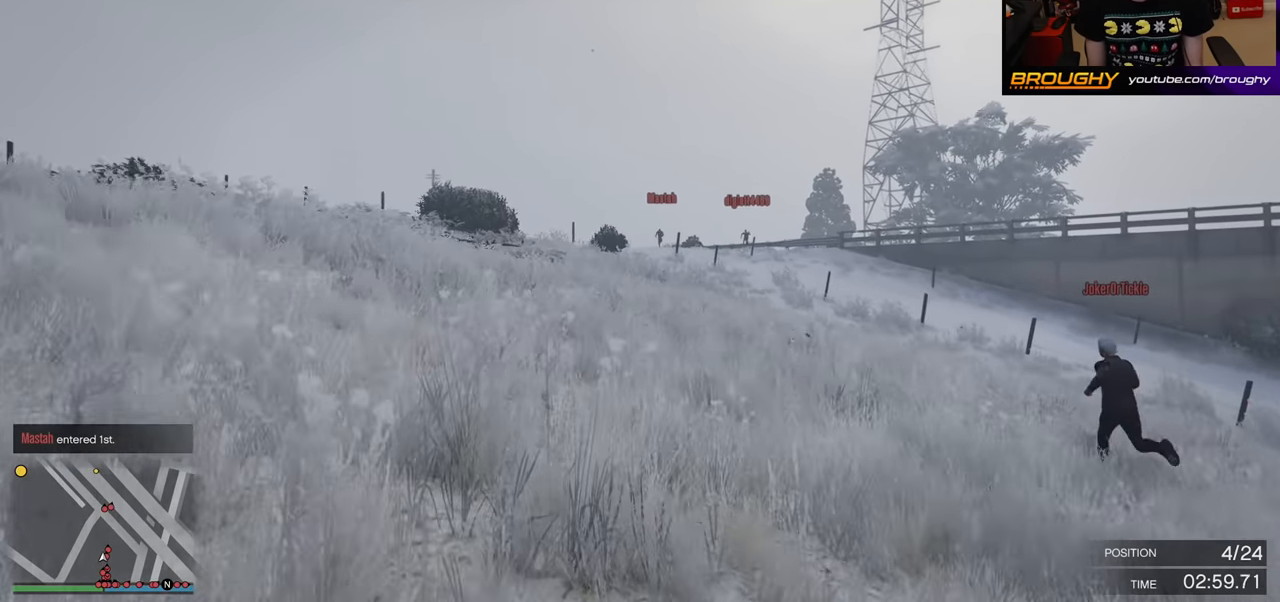
{"buttons": ["A"], "left_stick": "center", "right_stick": "center", "events": []}
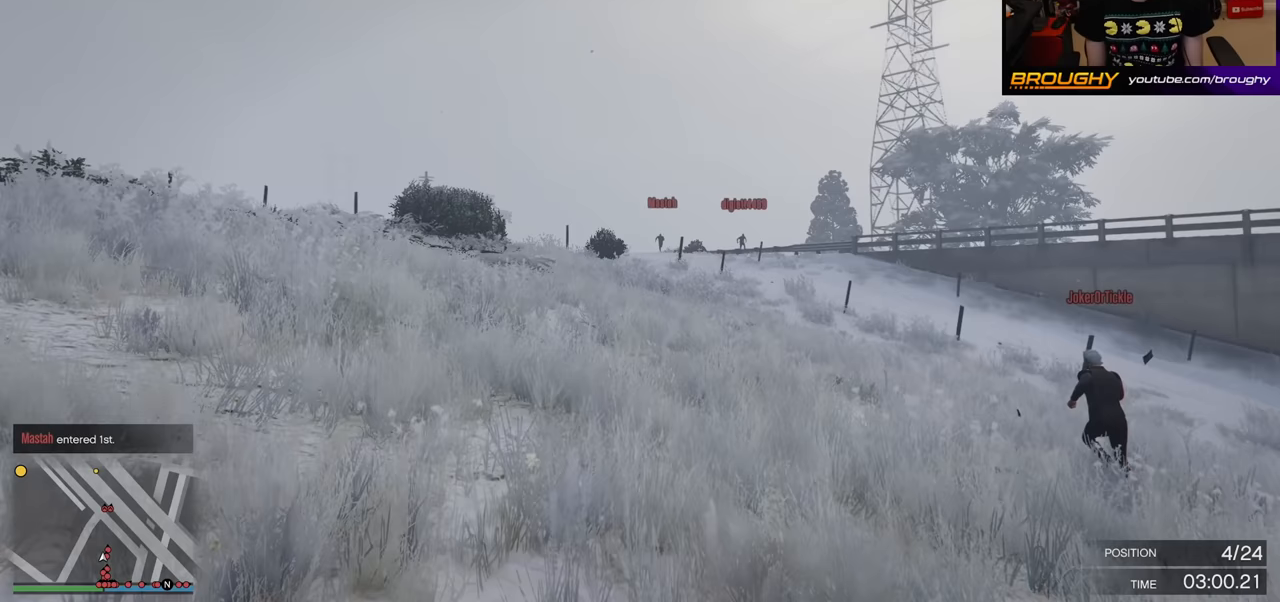
{"buttons": ["A"], "left_stick": "center", "right_stick": "center", "events": []}
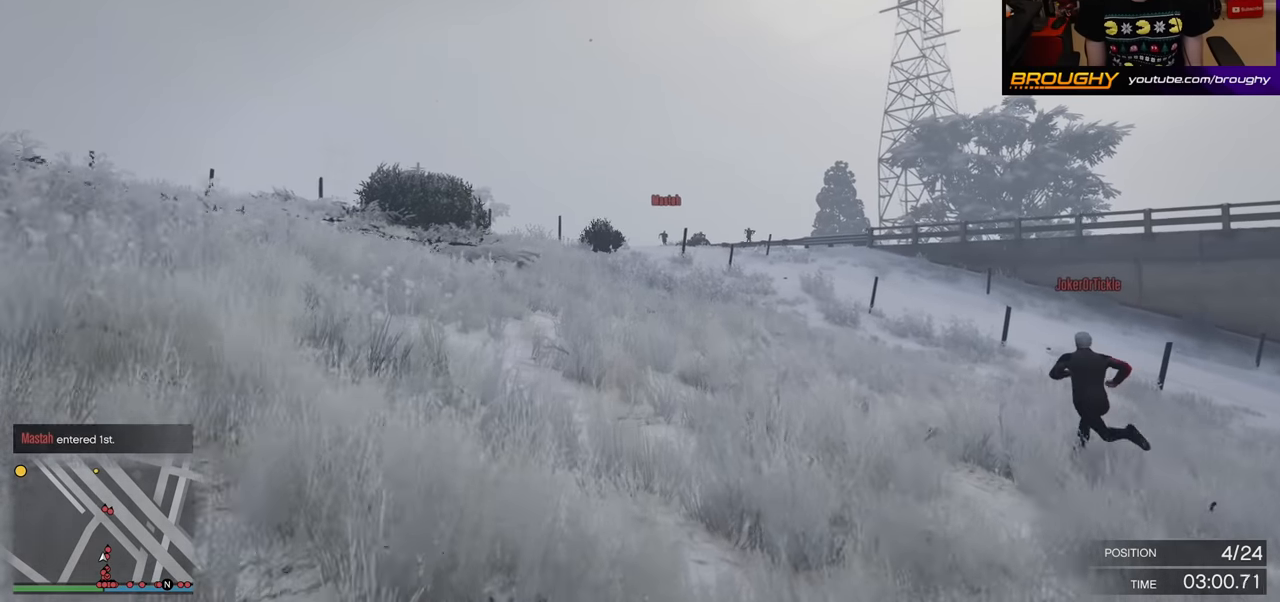
{"buttons": ["A"], "left_stick": "center", "right_stick": "center", "events": []}
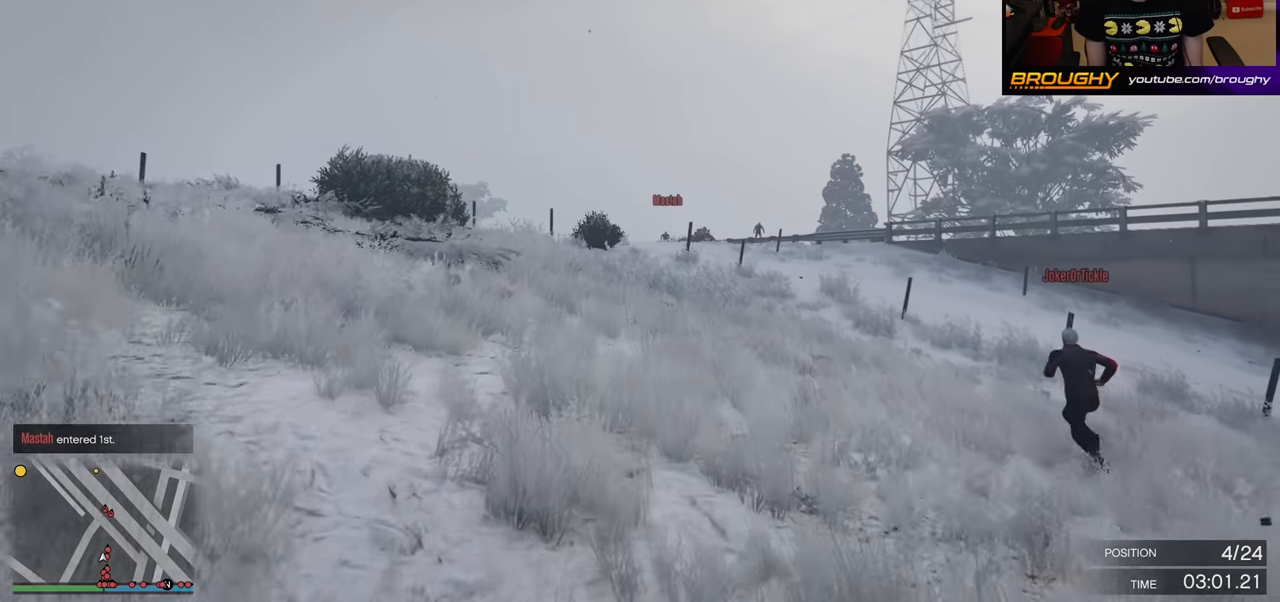
{"buttons": ["A"], "left_stick": "center", "right_stick": "center", "events": []}
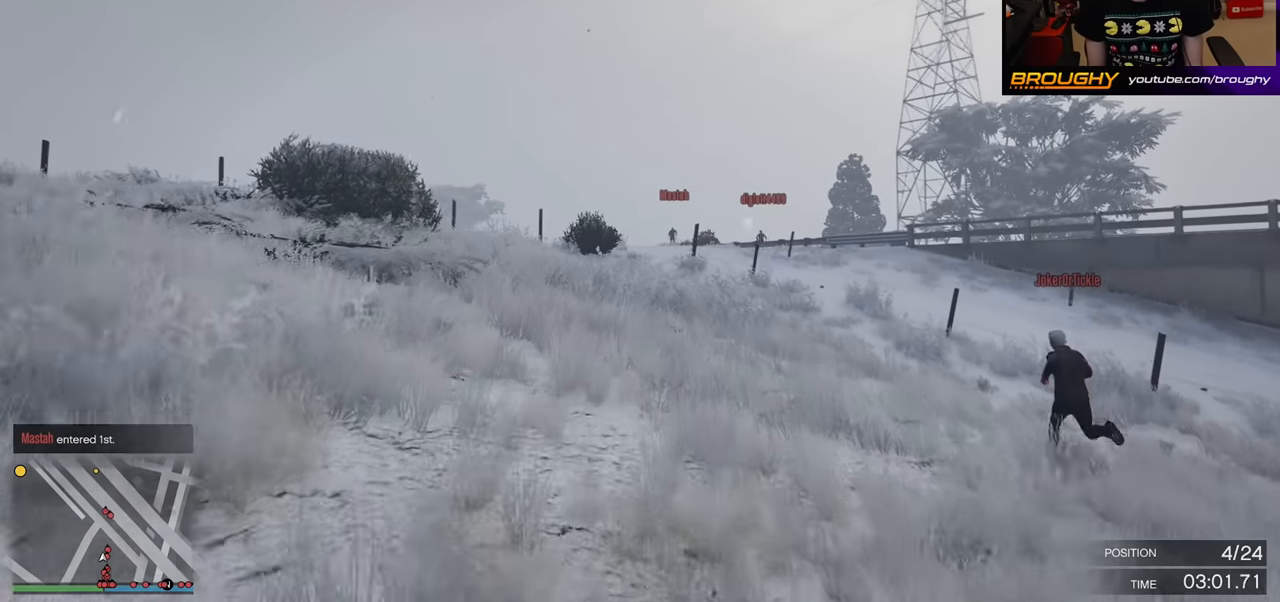
{"buttons": ["A"], "left_stick": "center", "right_stick": "center", "events": []}
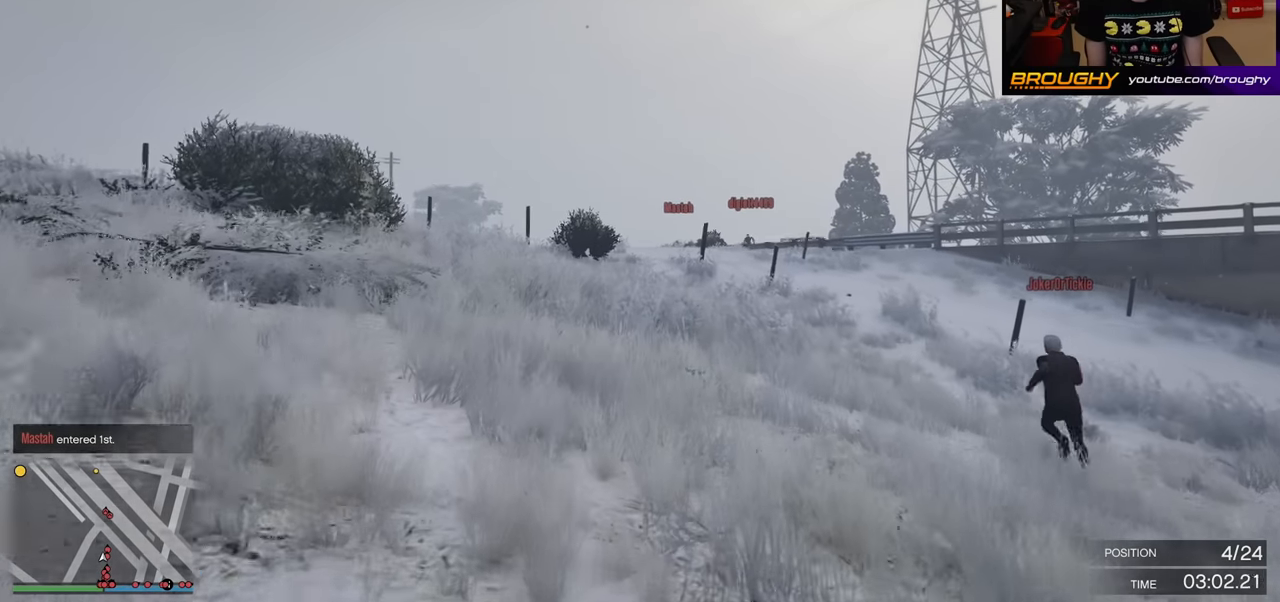
{"buttons": ["A"], "left_stick": "center", "right_stick": "center", "events": []}
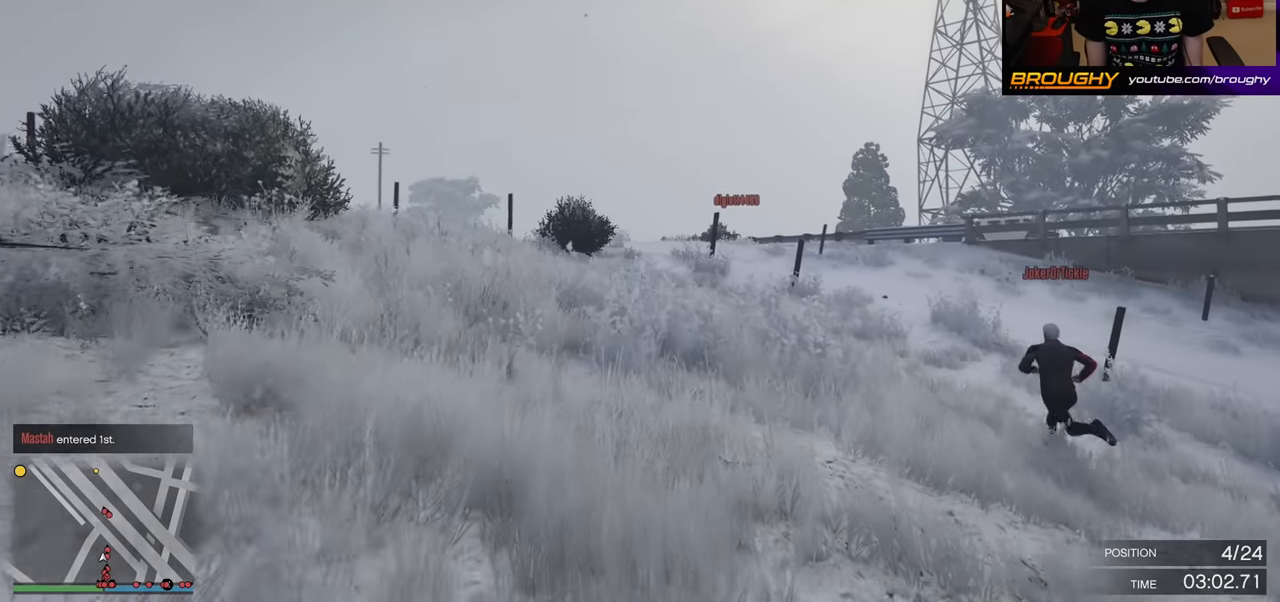
{"buttons": ["A"], "left_stick": "right", "right_stick": "center", "events": [[433, "left_stick", "right"]]}